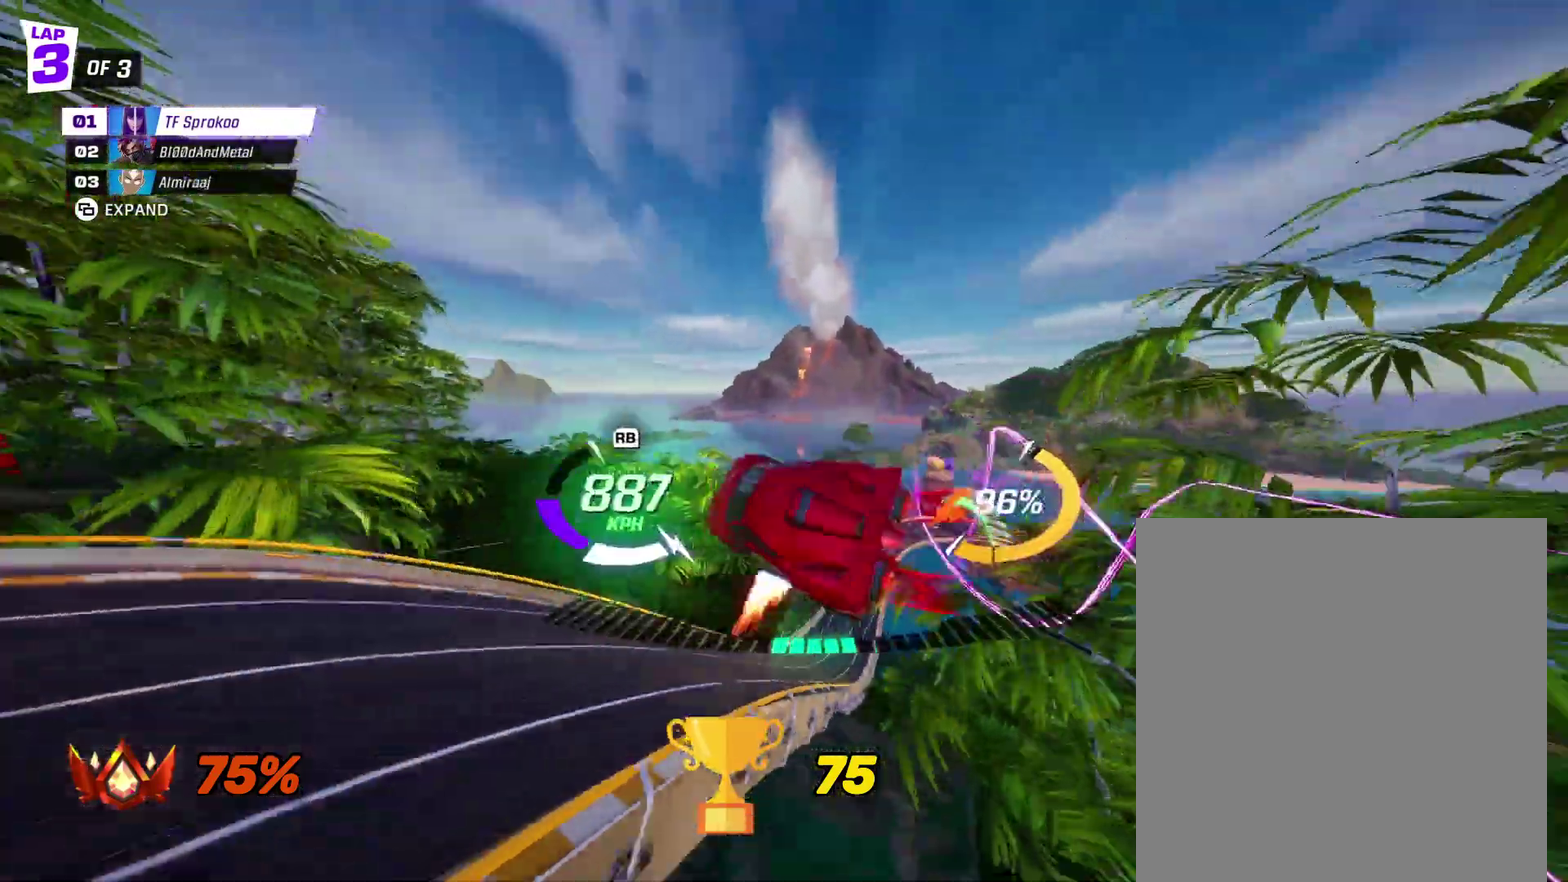
Gameplay with a controller (Xbox layout); each line is a JSON object with the inputs held at the frame after it. "events" lists button and stick changes between this image and that frame as [ms after this image, input, new state], when the widget could be followed in between. This document gives stick clicks only as held states, not as events. Not read: R3 right_stick.
{"buttons": ["X", "R2"], "left_stick": "center", "events": [[33, "left_stick", "center"]]}
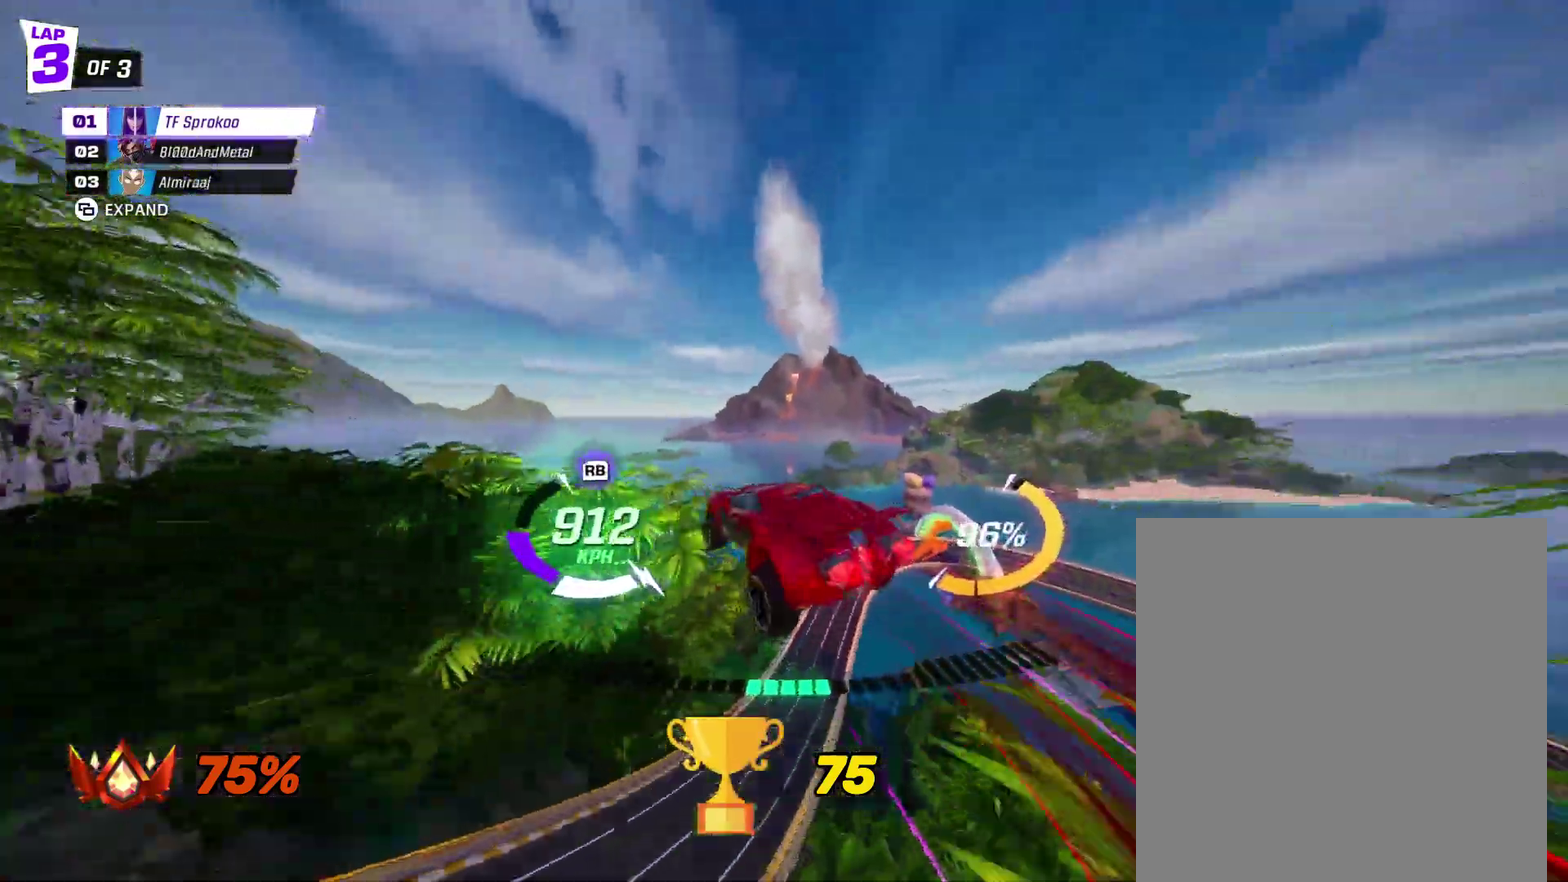
{"buttons": ["X", "R2"], "left_stick": "down-left", "events": [[300, "left_stick", "down-left"]]}
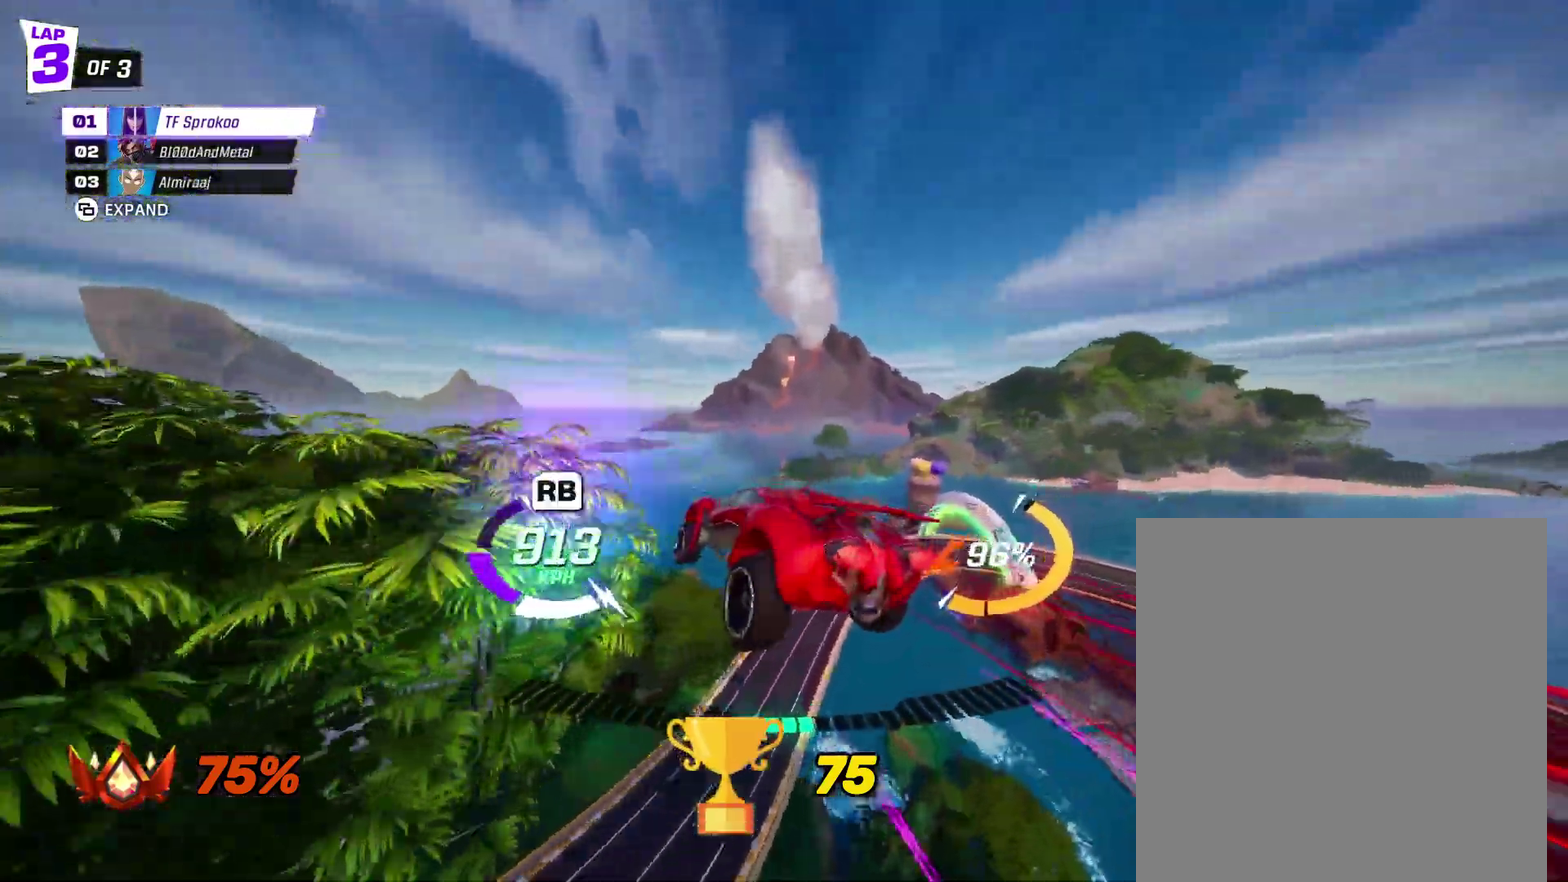
{"buttons": ["X", "R1", "R2"], "left_stick": "down", "events": [[33, "left_stick", "down"], [433, "R1", "down"]]}
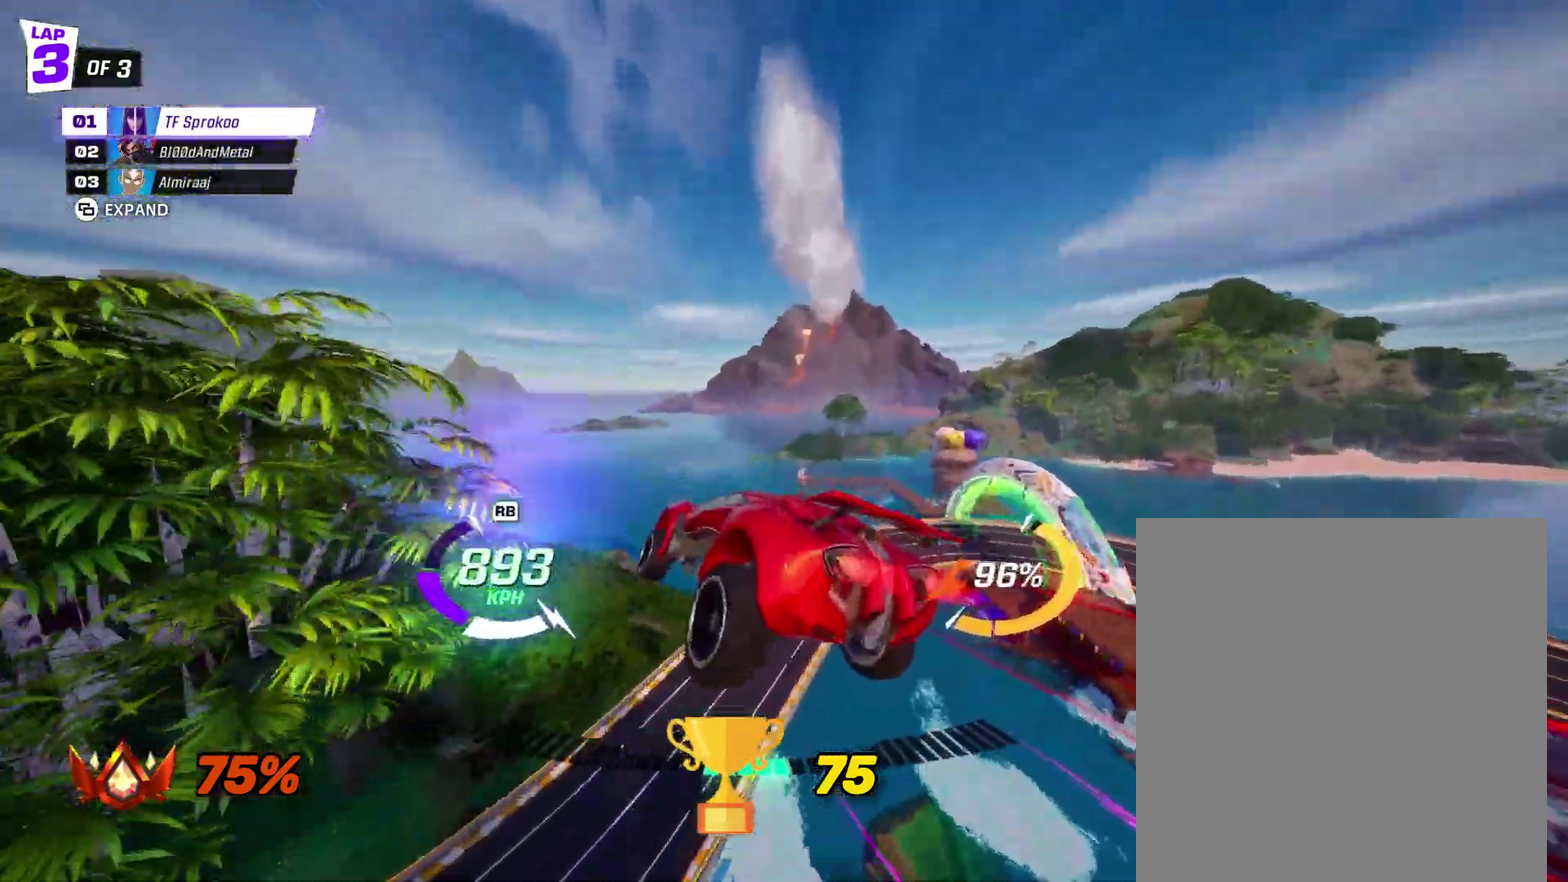
{"buttons": ["X", "R2"], "left_stick": "center", "events": [[100, "R1", "up"], [167, "left_stick", "center"]]}
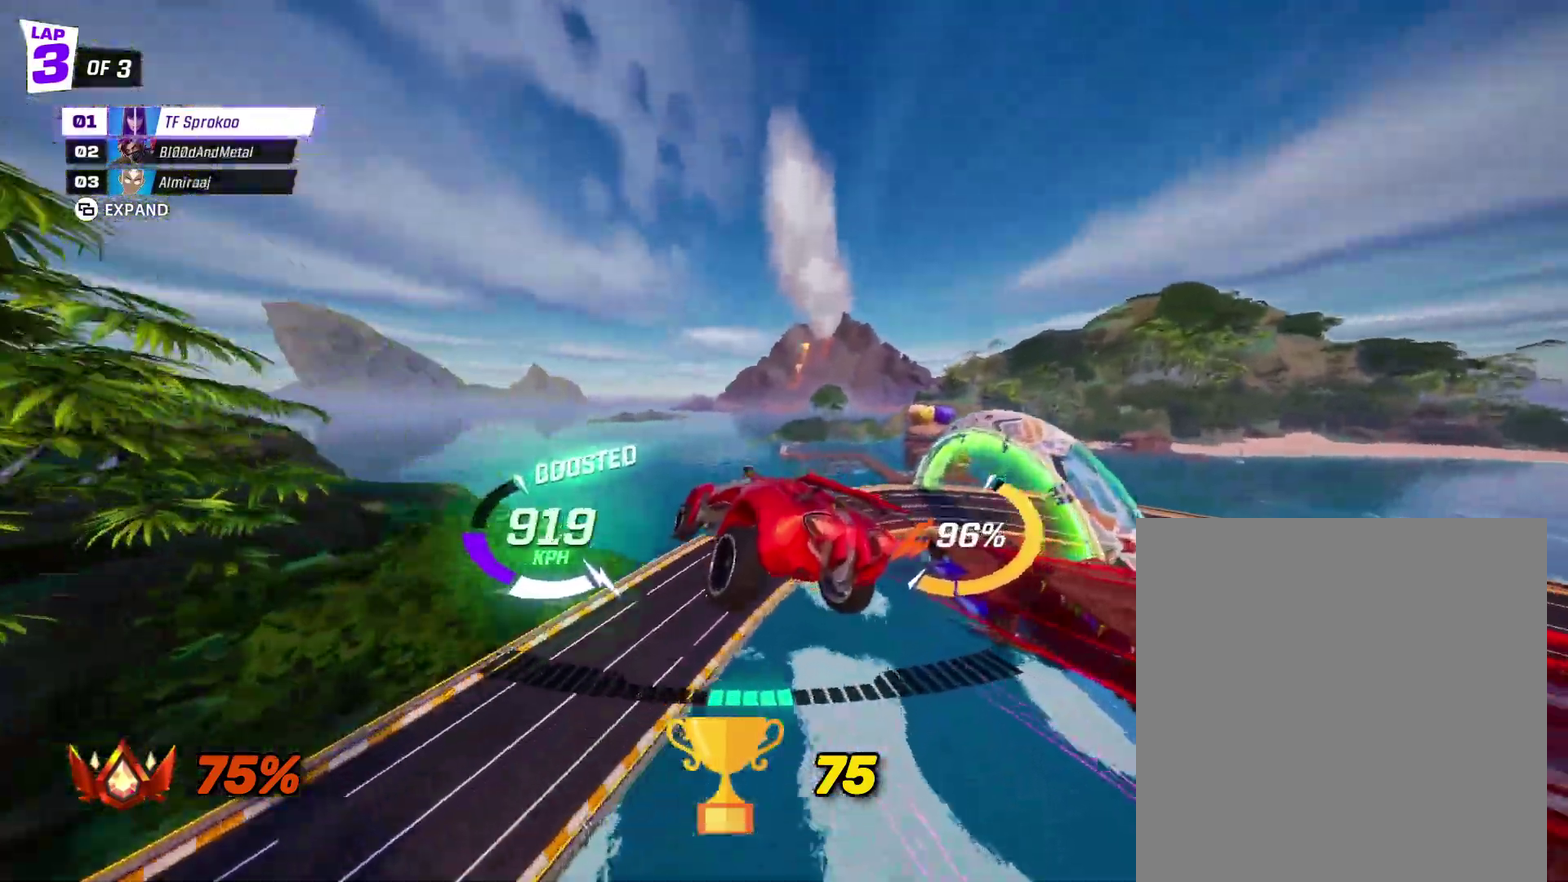
{"buttons": ["A", "X", "R2"], "left_stick": "right", "events": [[133, "left_stick", "right"], [200, "A", "down"]]}
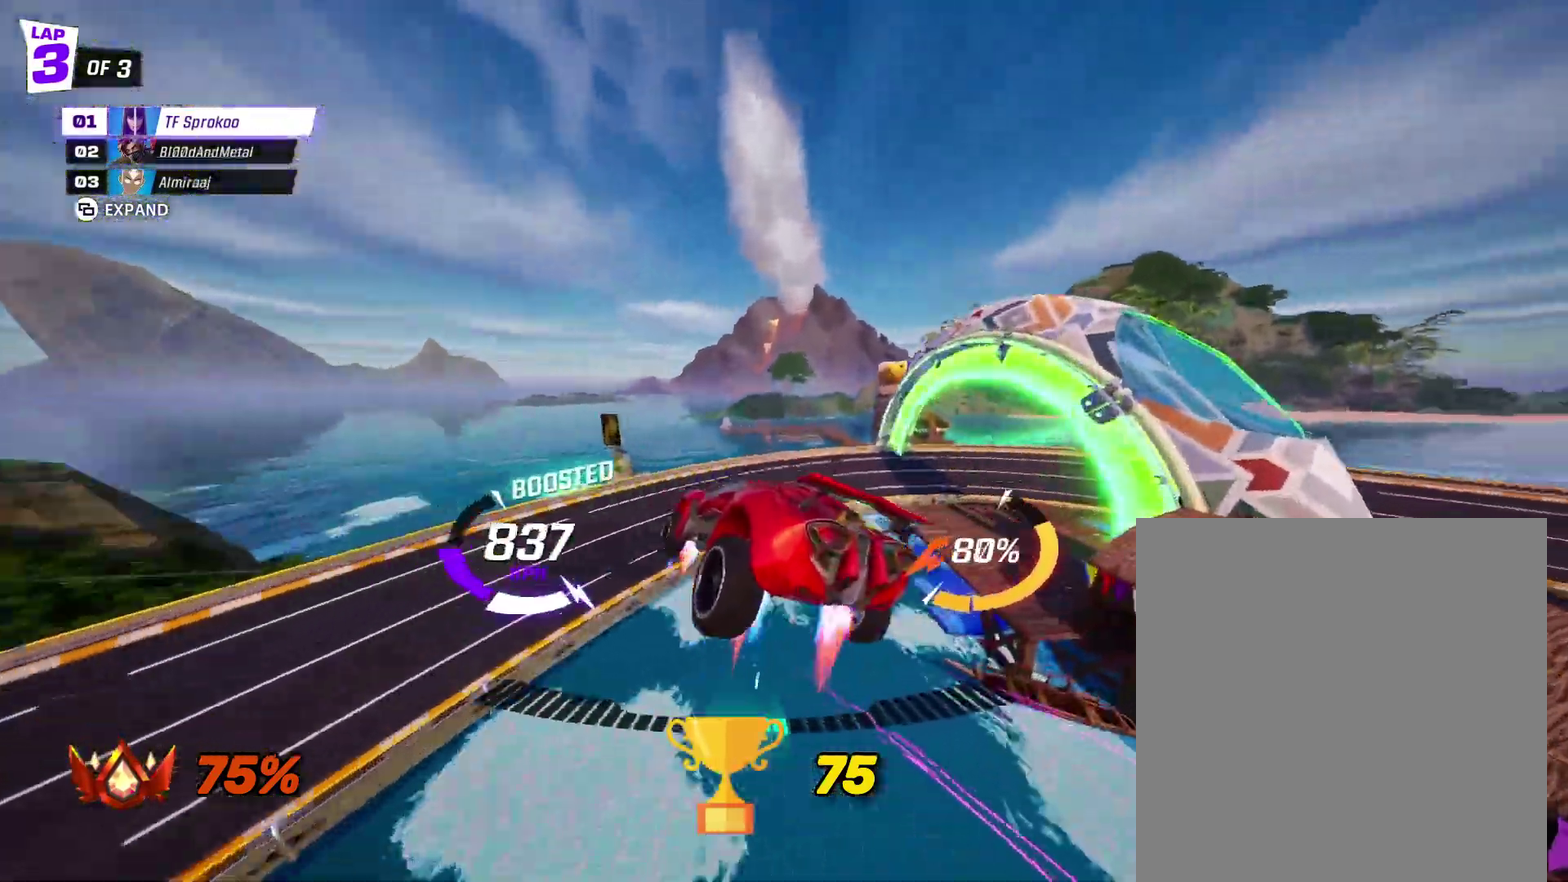
{"buttons": ["X", "R2"], "left_stick": "right", "events": [[133, "left_stick", "down-right"], [233, "A", "up"], [233, "left_stick", "down"], [300, "left_stick", "center"], [400, "left_stick", "right"]]}
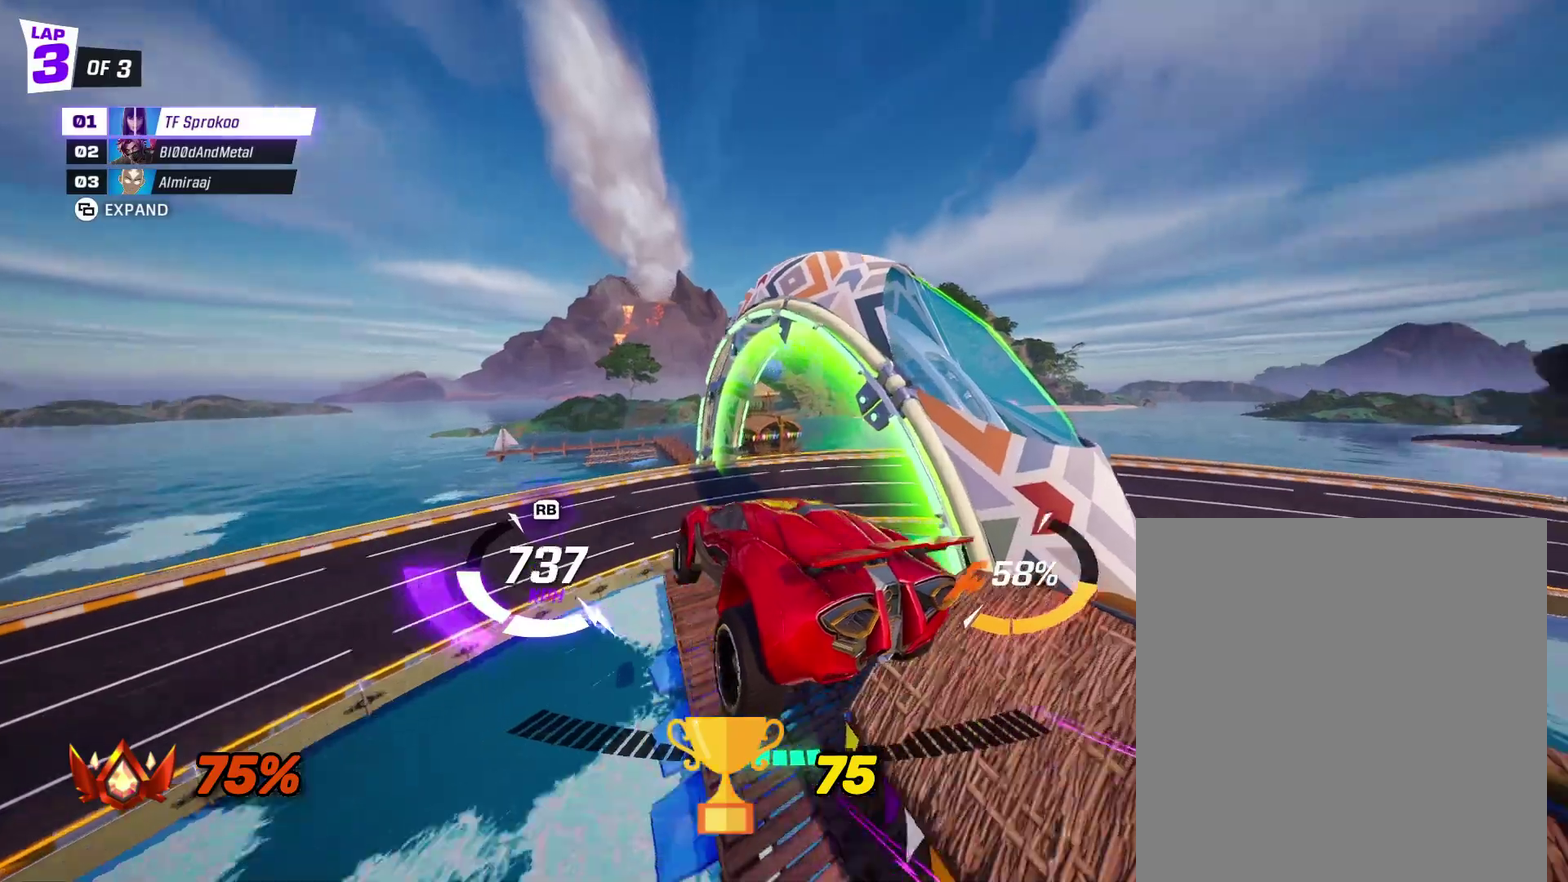
{"buttons": ["X", "R2"], "left_stick": "down", "events": [[100, "left_stick", "up-right"], [300, "left_stick", "right"], [467, "left_stick", "down"]]}
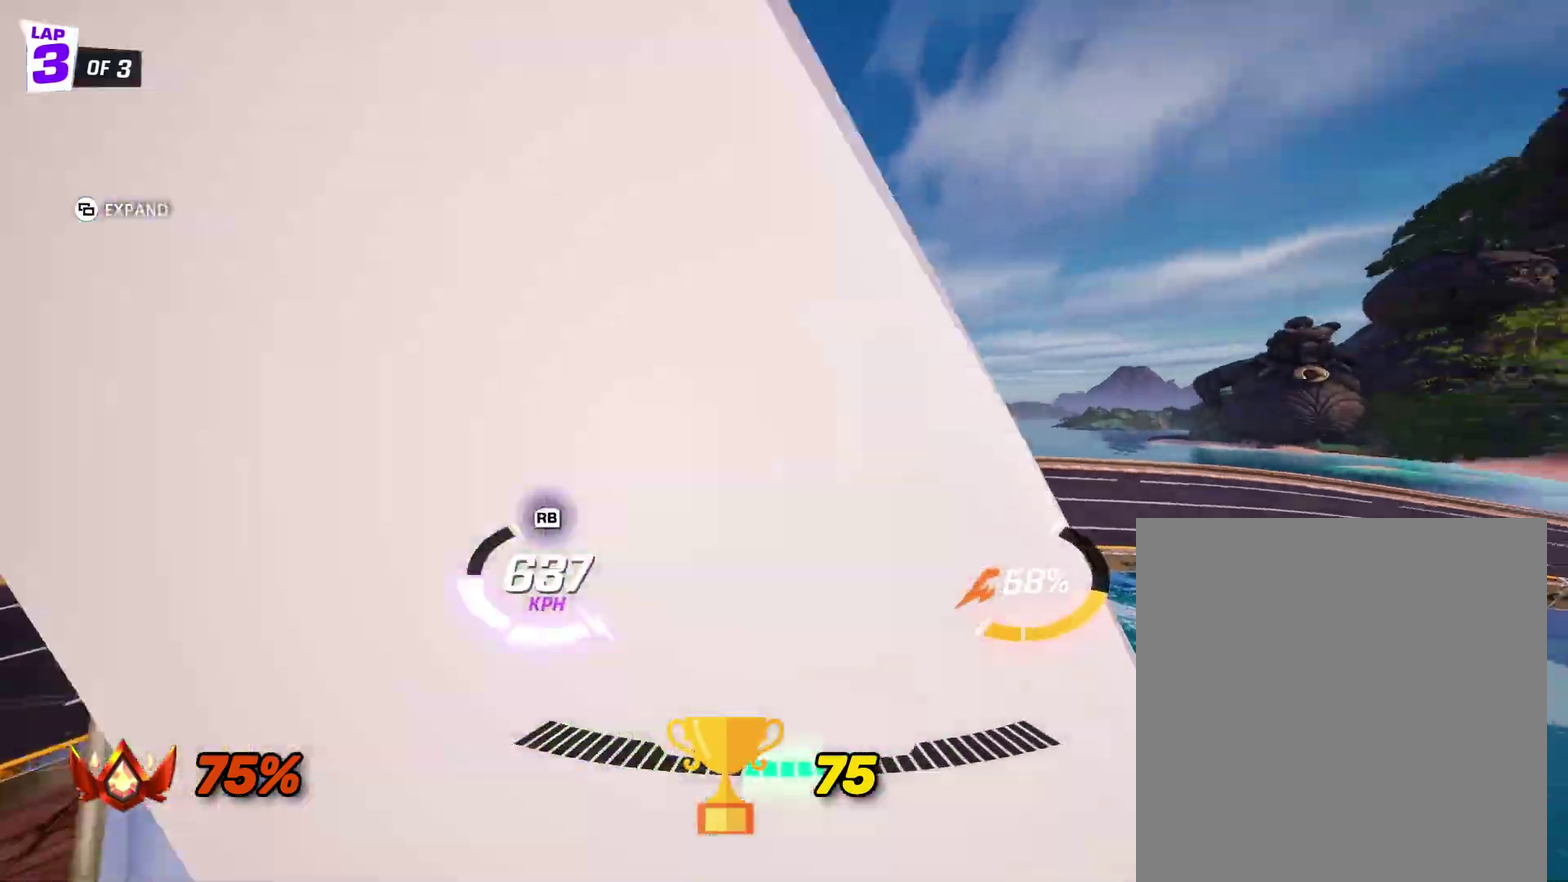
{"buttons": ["A", "X", "R2"], "left_stick": "down-right", "events": [[233, "A", "down"], [333, "left_stick", "down-right"]]}
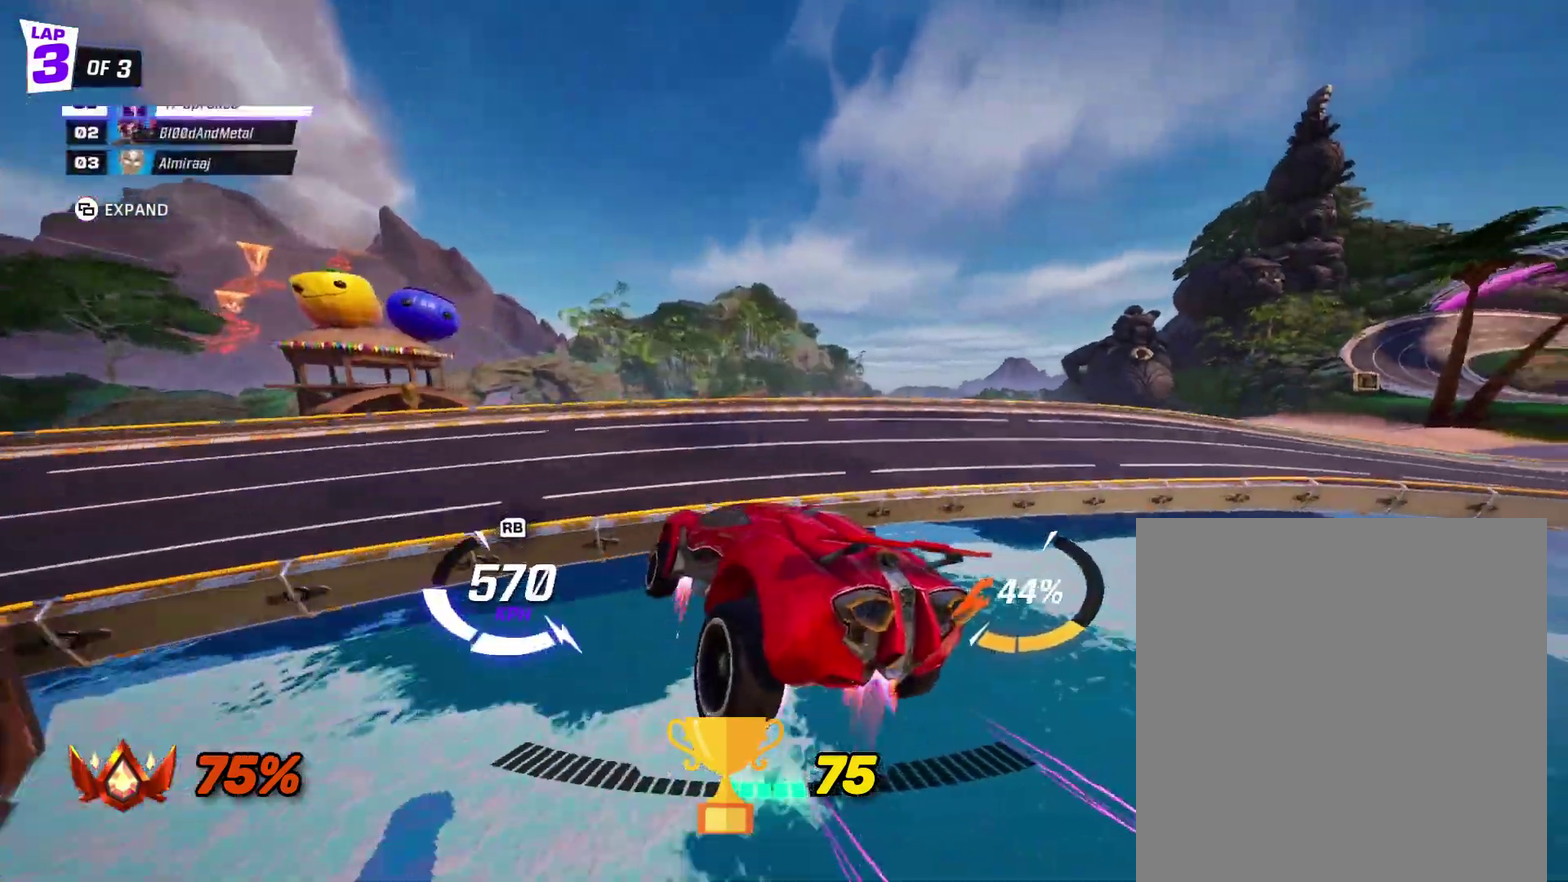
{"buttons": ["X", "R2"], "left_stick": "center", "events": [[200, "A", "up"], [200, "left_stick", "center"]]}
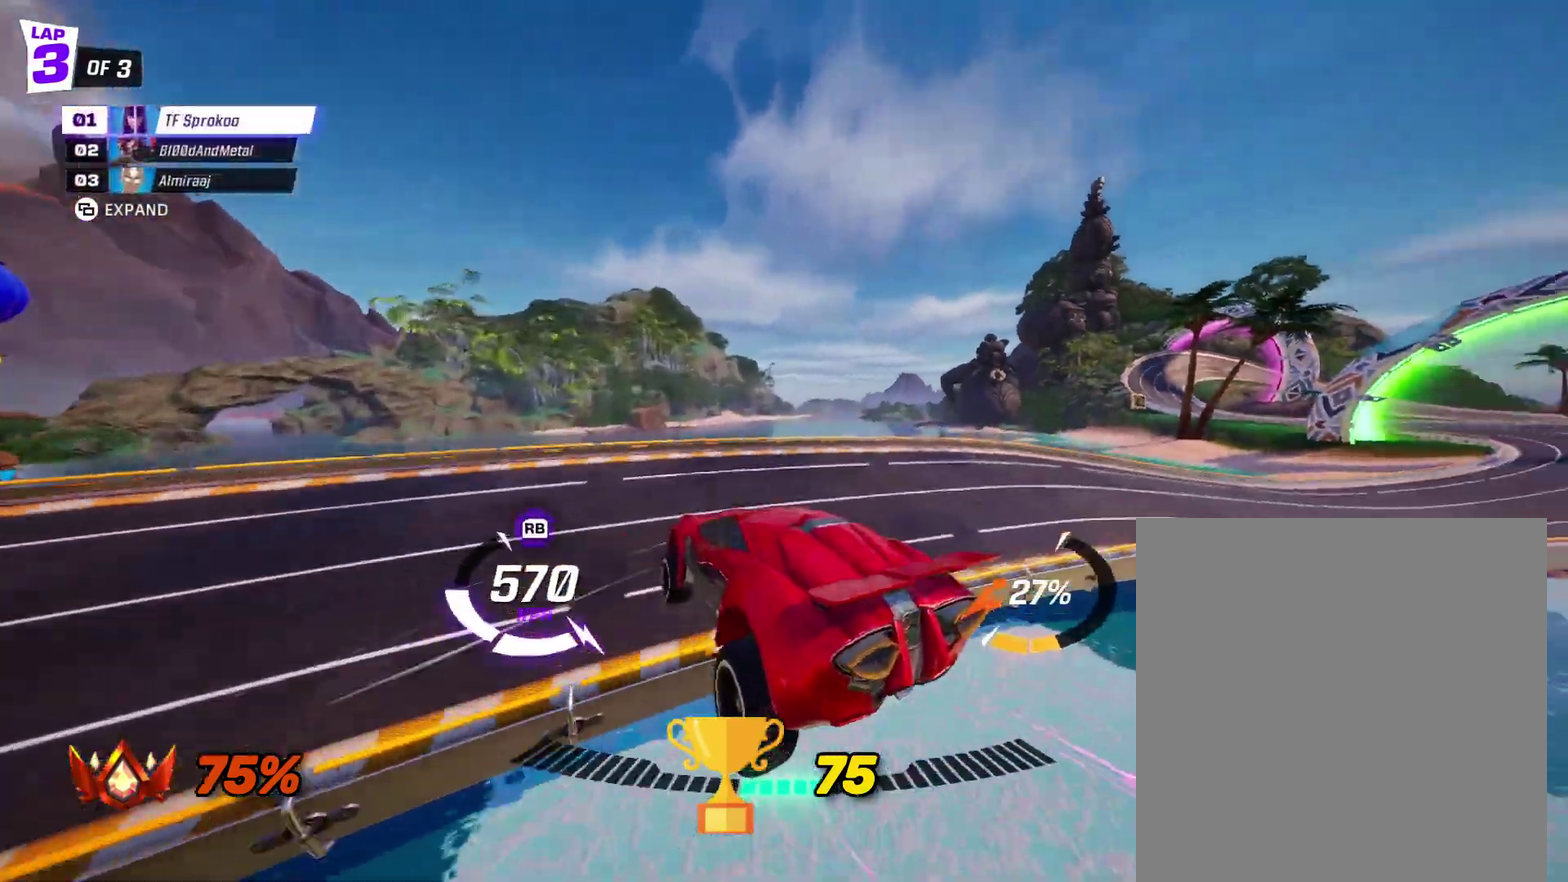
{"buttons": ["X", "R2"], "left_stick": "right", "events": [[300, "A", "down"], [300, "left_stick", "right"], [433, "A", "up"]]}
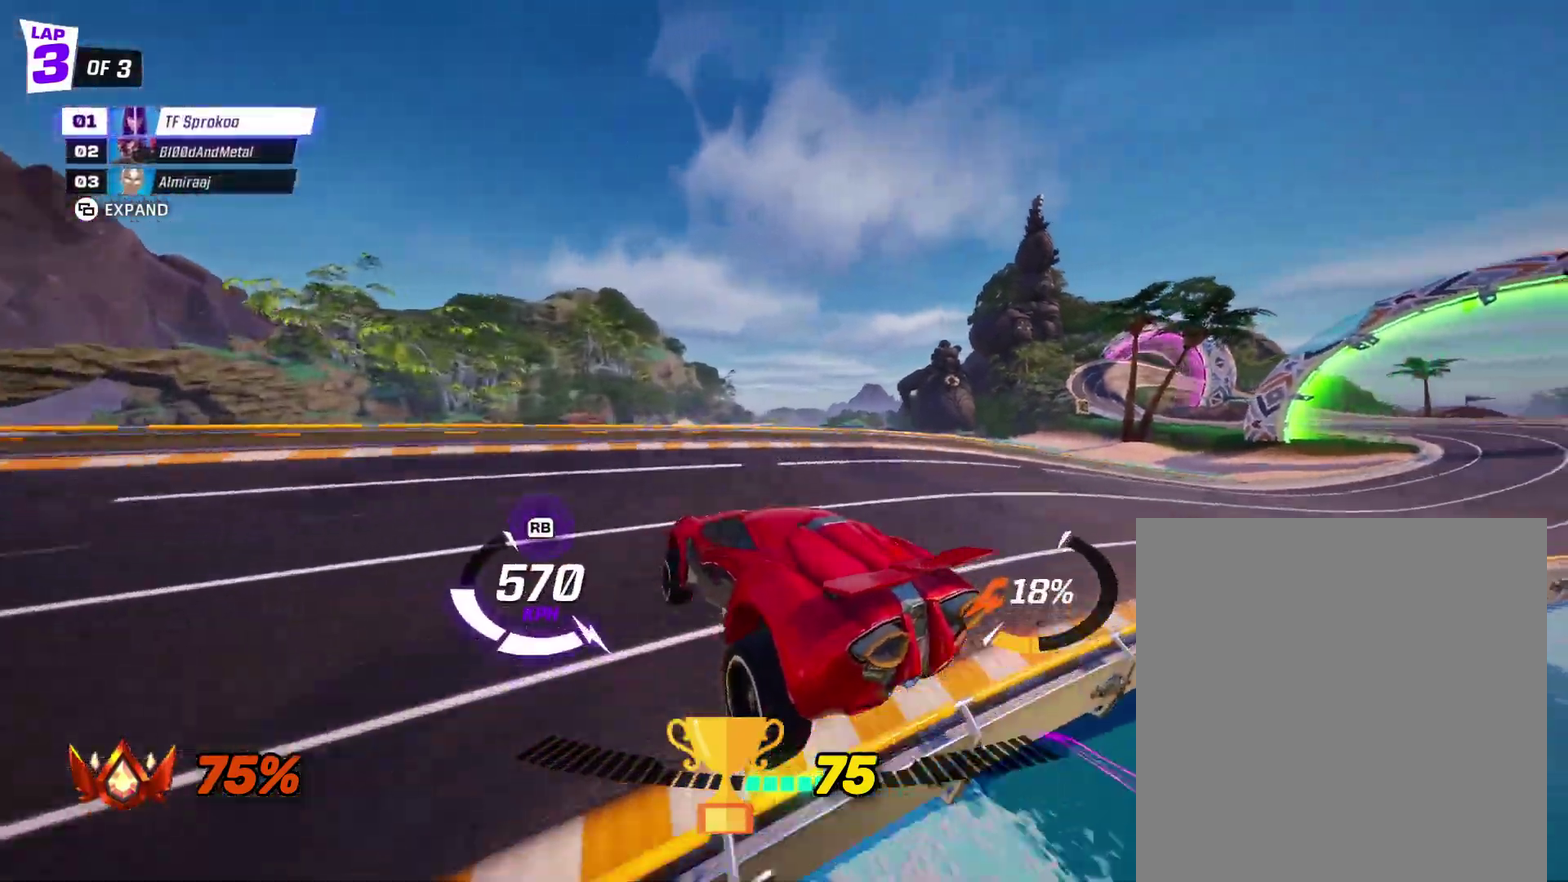
{"buttons": ["R2"], "left_stick": "right", "events": [[33, "left_stick", "center"], [133, "left_stick", "right"], [267, "left_stick", "center"], [400, "left_stick", "right"], [433, "X", "up"]]}
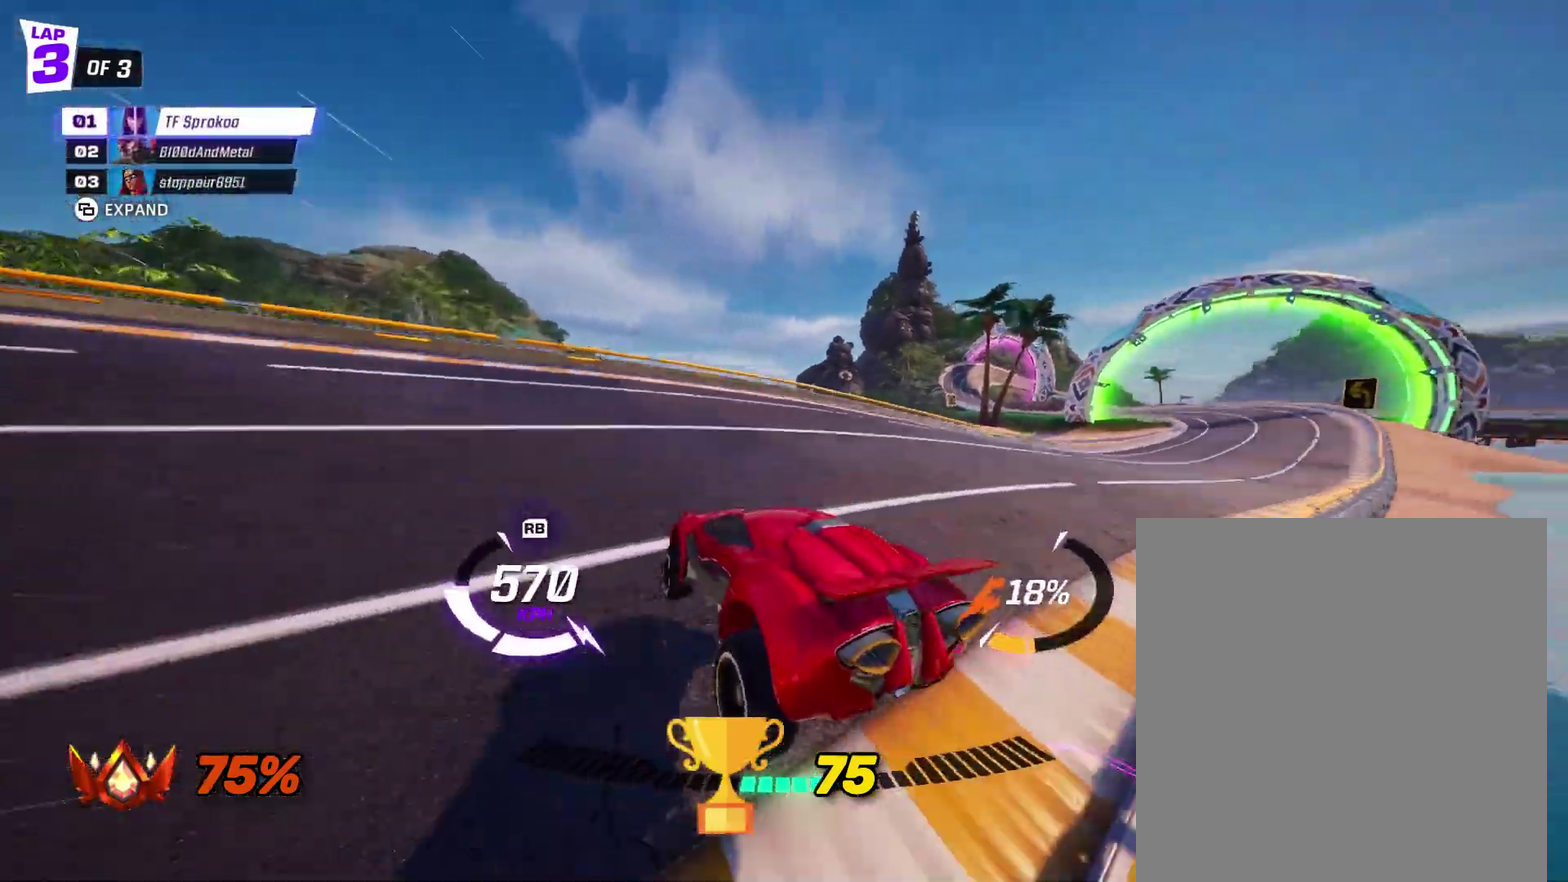
{"buttons": ["X", "R2"], "left_stick": "right", "events": [[100, "X", "down"]]}
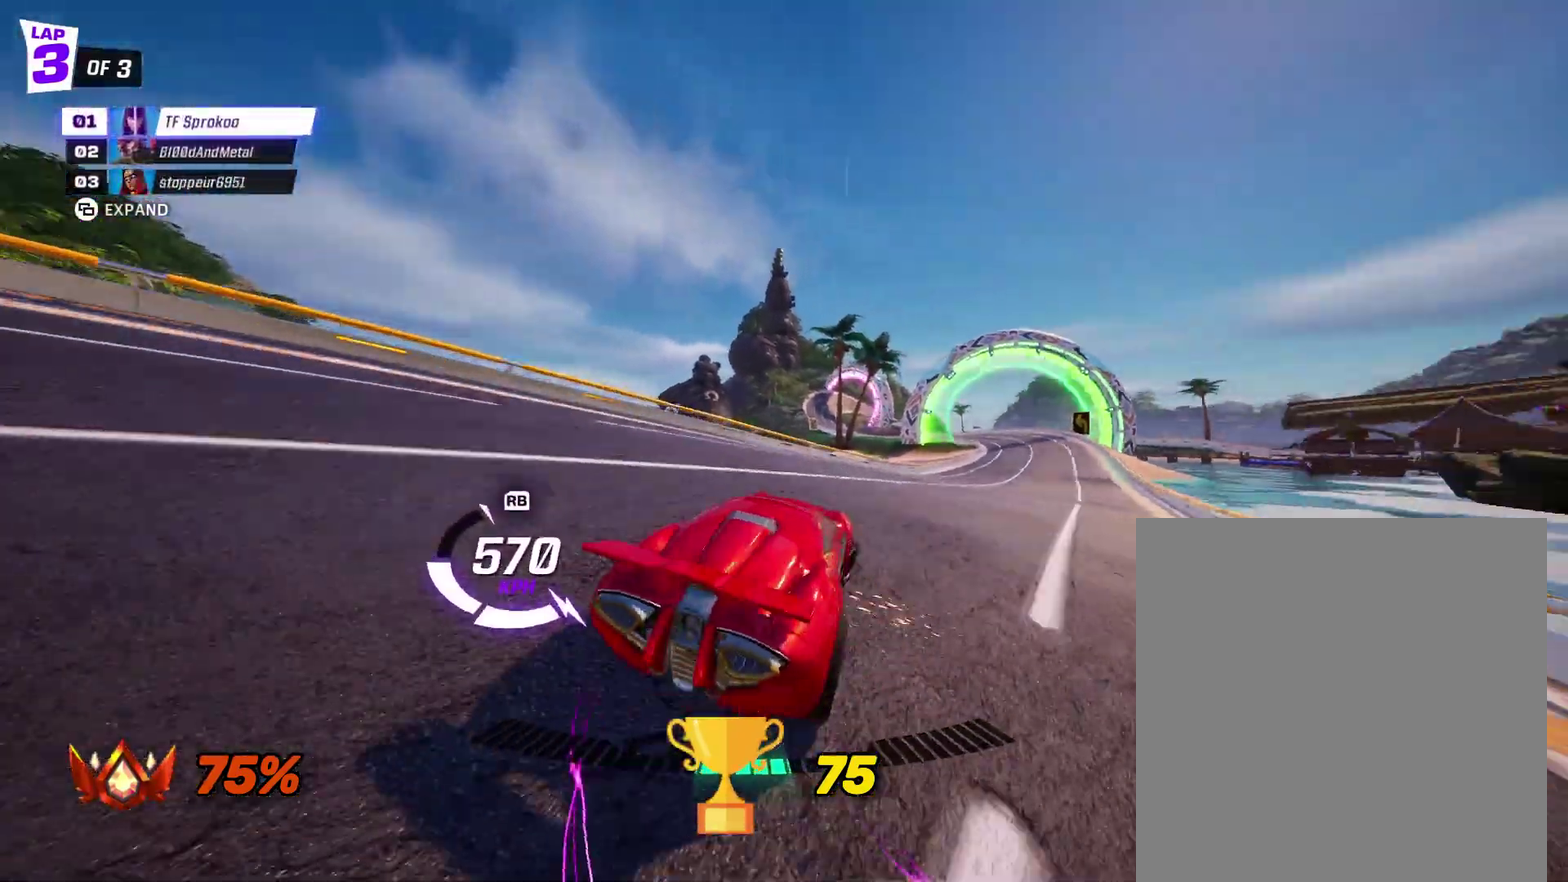
{"buttons": ["R2"], "left_stick": "right", "events": [[233, "left_stick", "center"], [367, "X", "up"], [433, "left_stick", "right"]]}
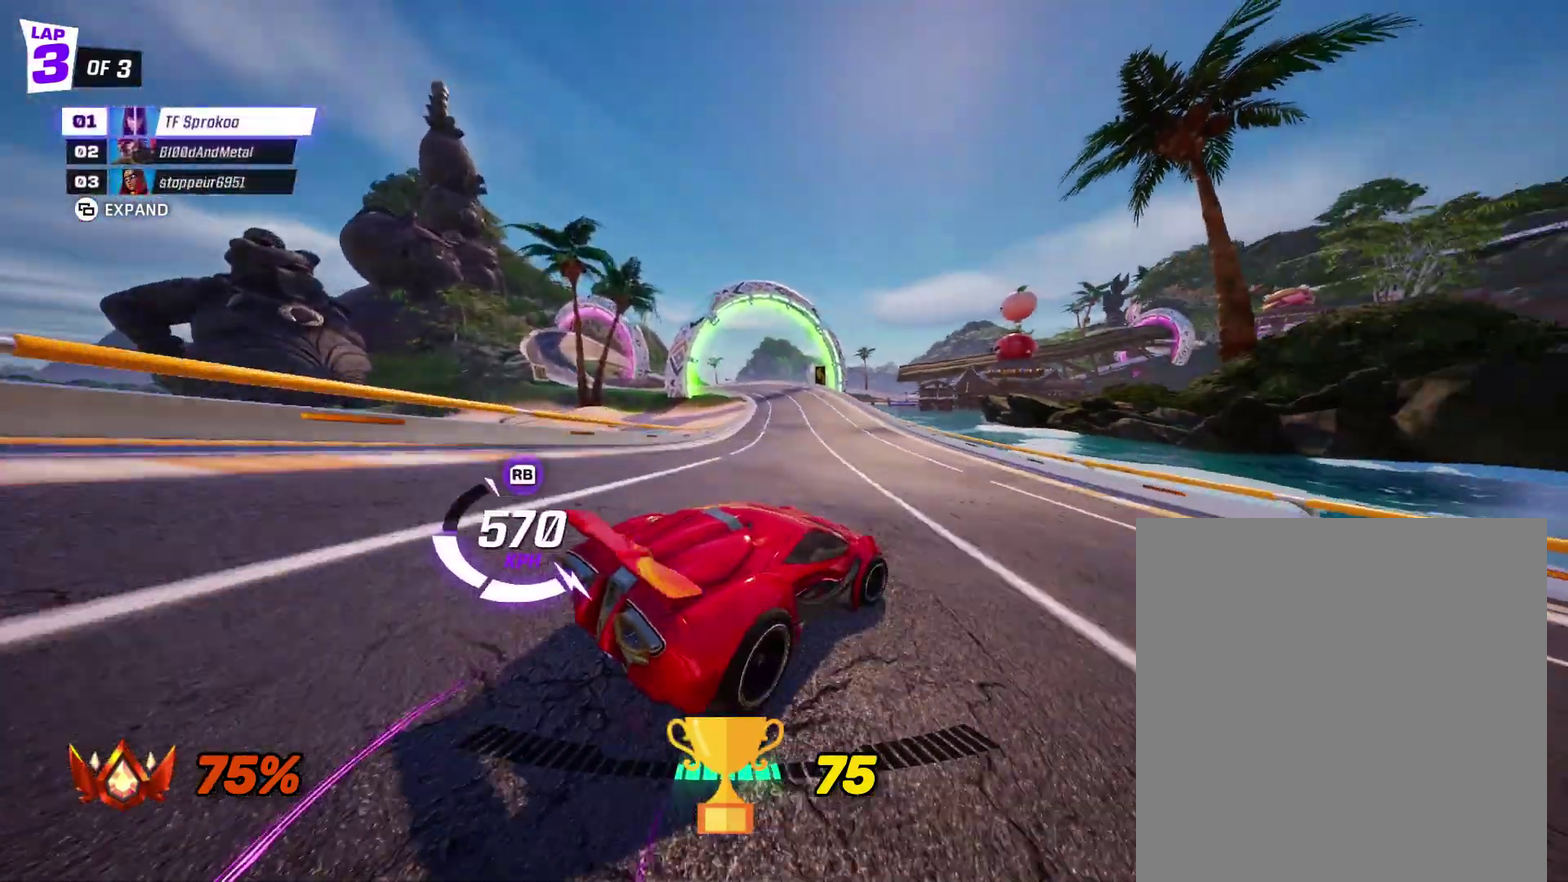
{"buttons": ["X", "R2"], "left_stick": "left", "events": [[67, "left_stick", "center"], [333, "X", "down"], [400, "left_stick", "left"]]}
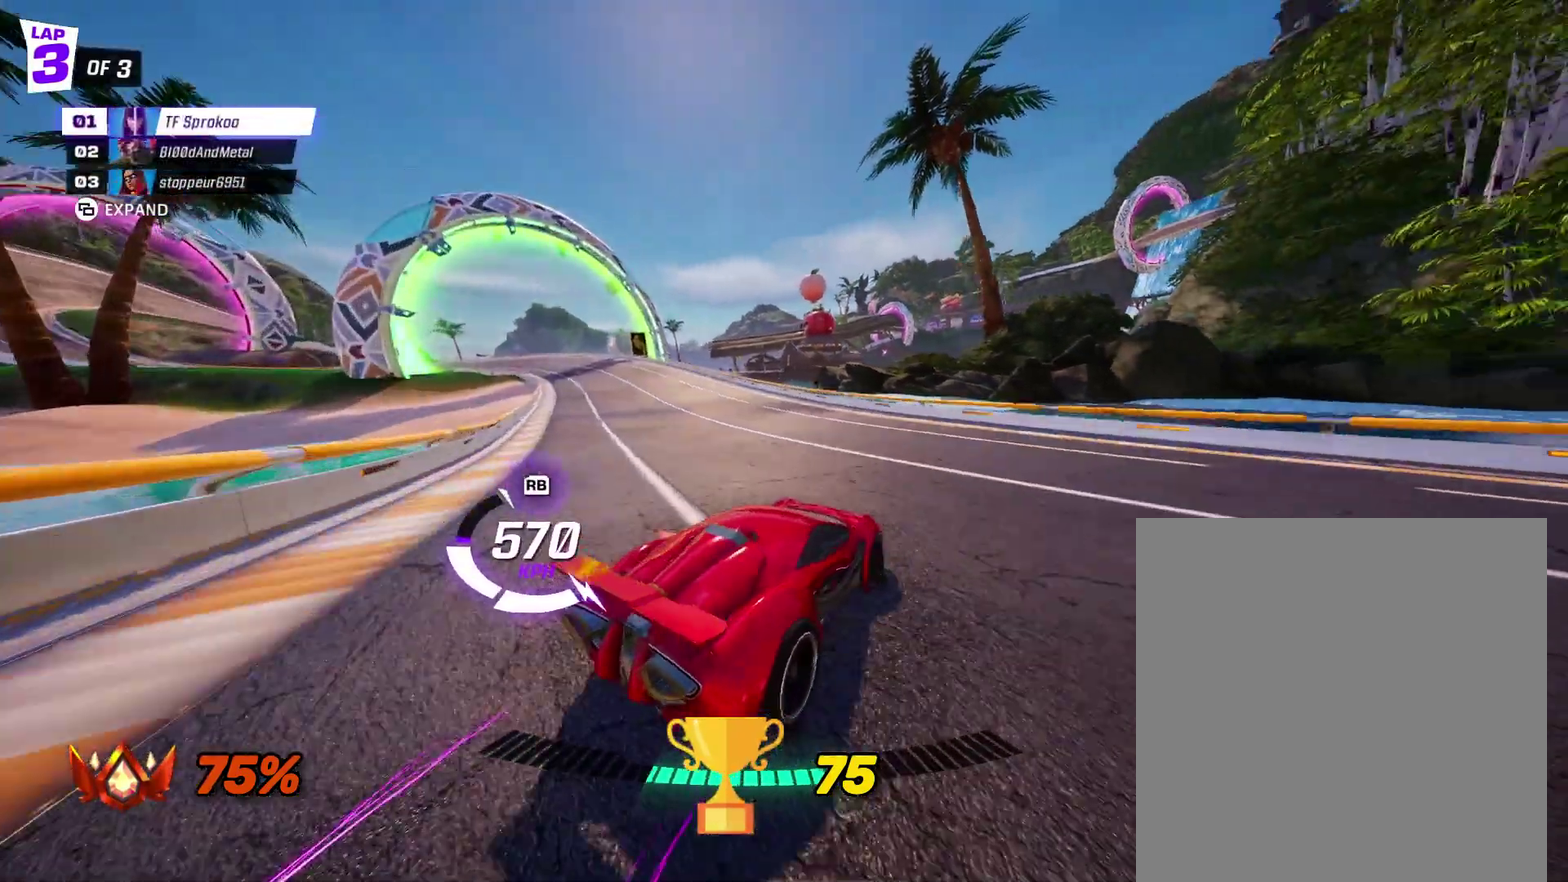
{"buttons": ["R2"], "left_stick": "right", "events": [[33, "X", "up"], [500, "left_stick", "right"]]}
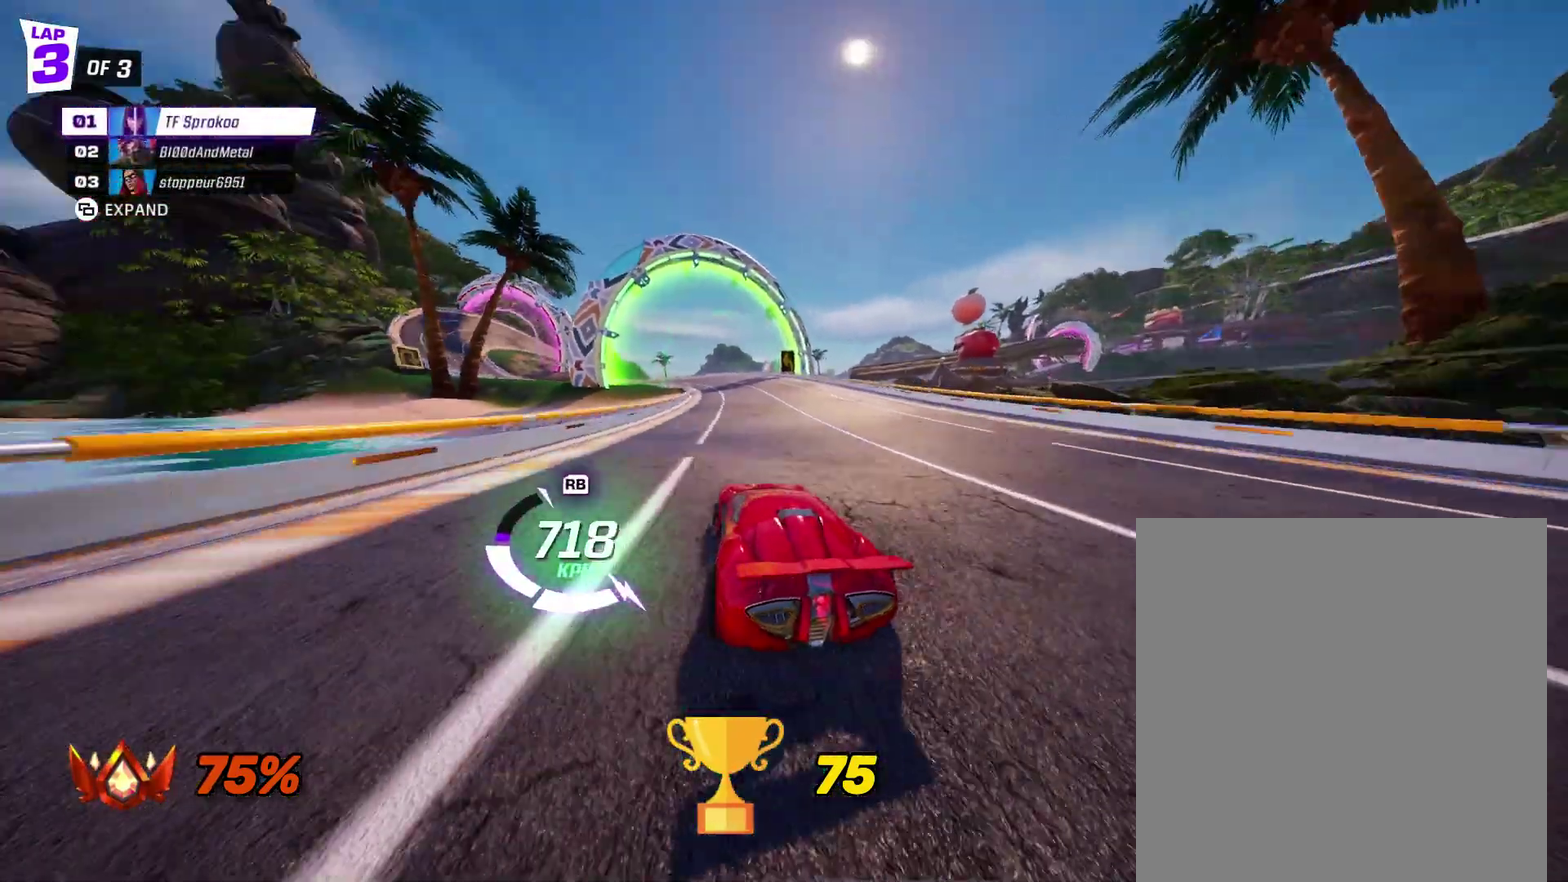
{"buttons": ["A", "X", "L1", "R2"], "left_stick": "left", "events": [[33, "X", "down"], [233, "R1", "down"], [233, "left_stick", "left"], [300, "A", "down"], [400, "R1", "up"], [500, "L1", "down"]]}
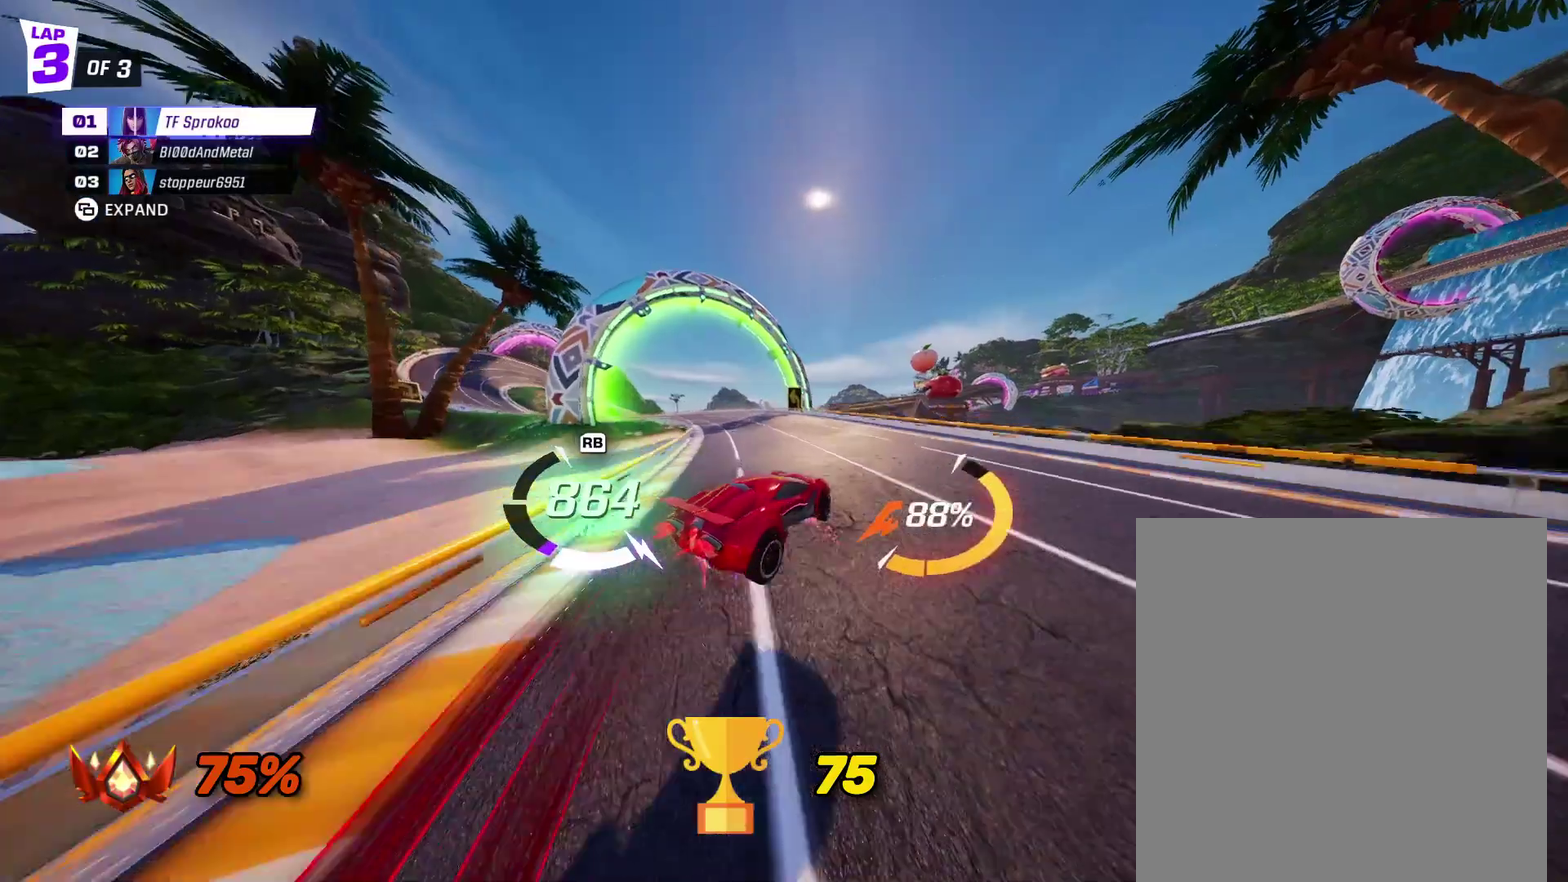
{"buttons": ["X", "R2"], "left_stick": "left", "events": [[167, "A", "up"], [167, "L1", "up"]]}
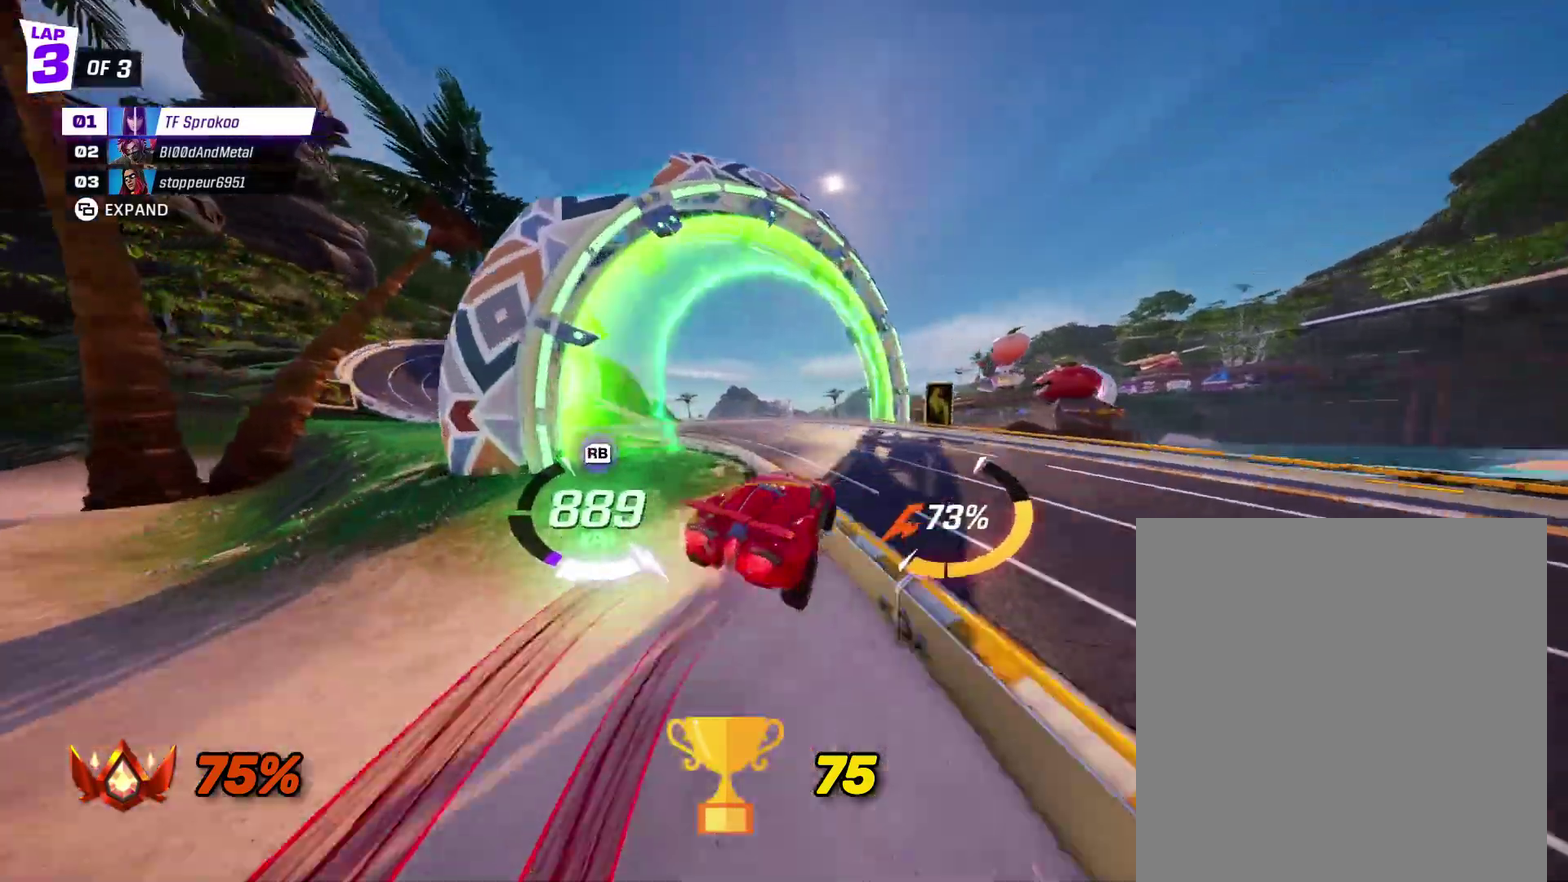
{"buttons": ["X", "R2"], "left_stick": "right", "events": [[333, "left_stick", "right"]]}
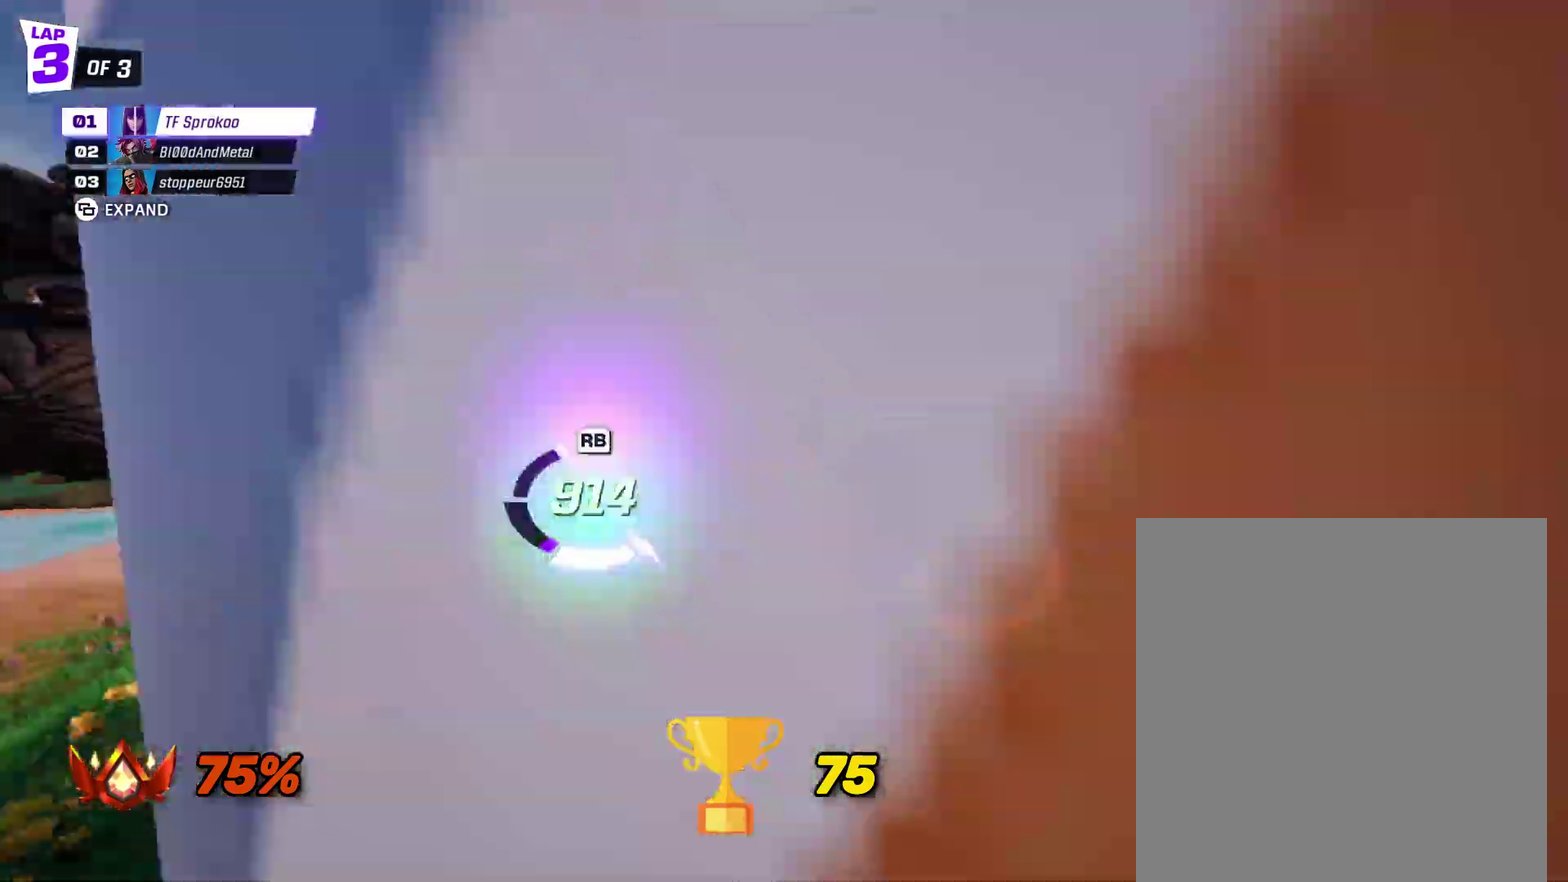
{"buttons": ["A", "X", "R2"], "left_stick": "center", "events": [[100, "R1", "down"], [333, "R1", "up"], [433, "A", "down"], [433, "left_stick", "center"]]}
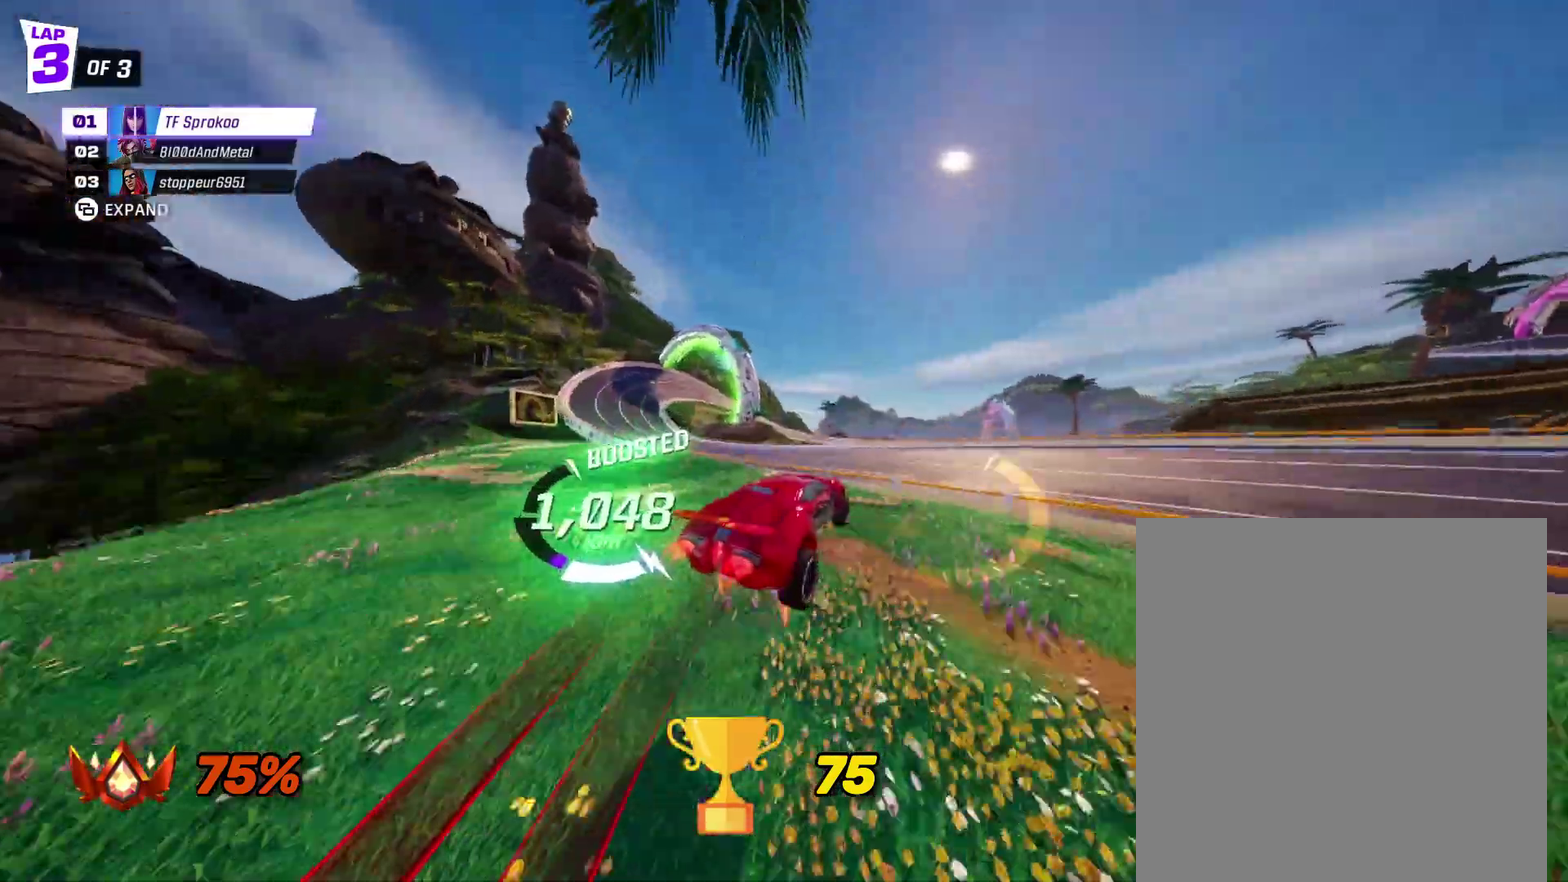
{"buttons": ["X", "R2"], "left_stick": "up", "events": [[33, "left_stick", "left"], [100, "A", "up"], [433, "left_stick", "up-left"], [500, "left_stick", "up"]]}
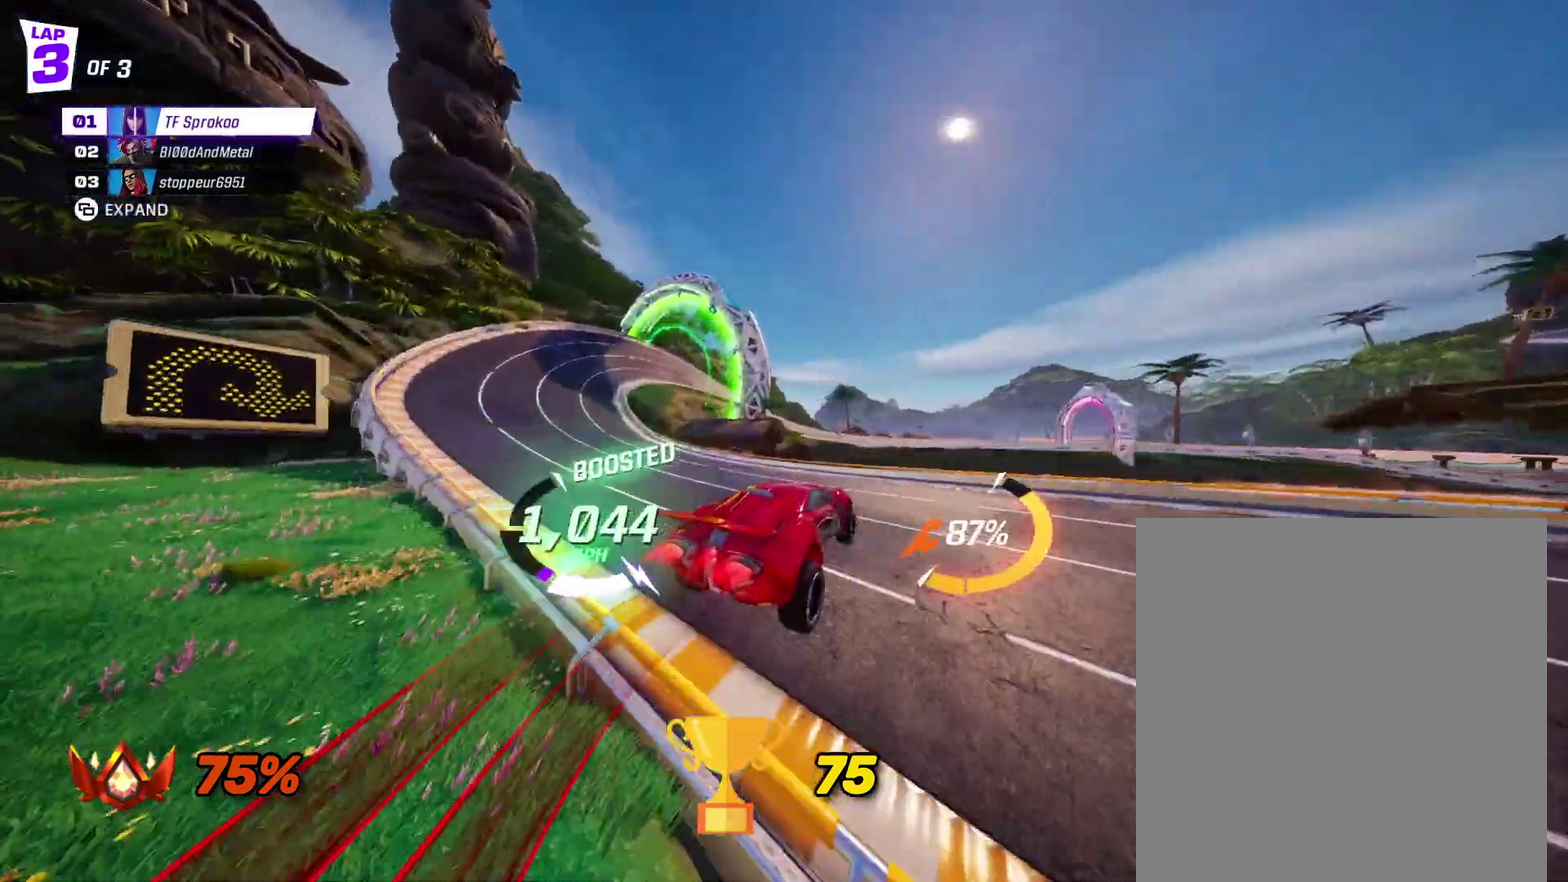
{"buttons": ["A", "X", "R2"], "left_stick": "right", "events": [[67, "X", "up"], [67, "left_stick", "up-right"], [200, "left_stick", "right"], [233, "X", "down"], [500, "A", "down"]]}
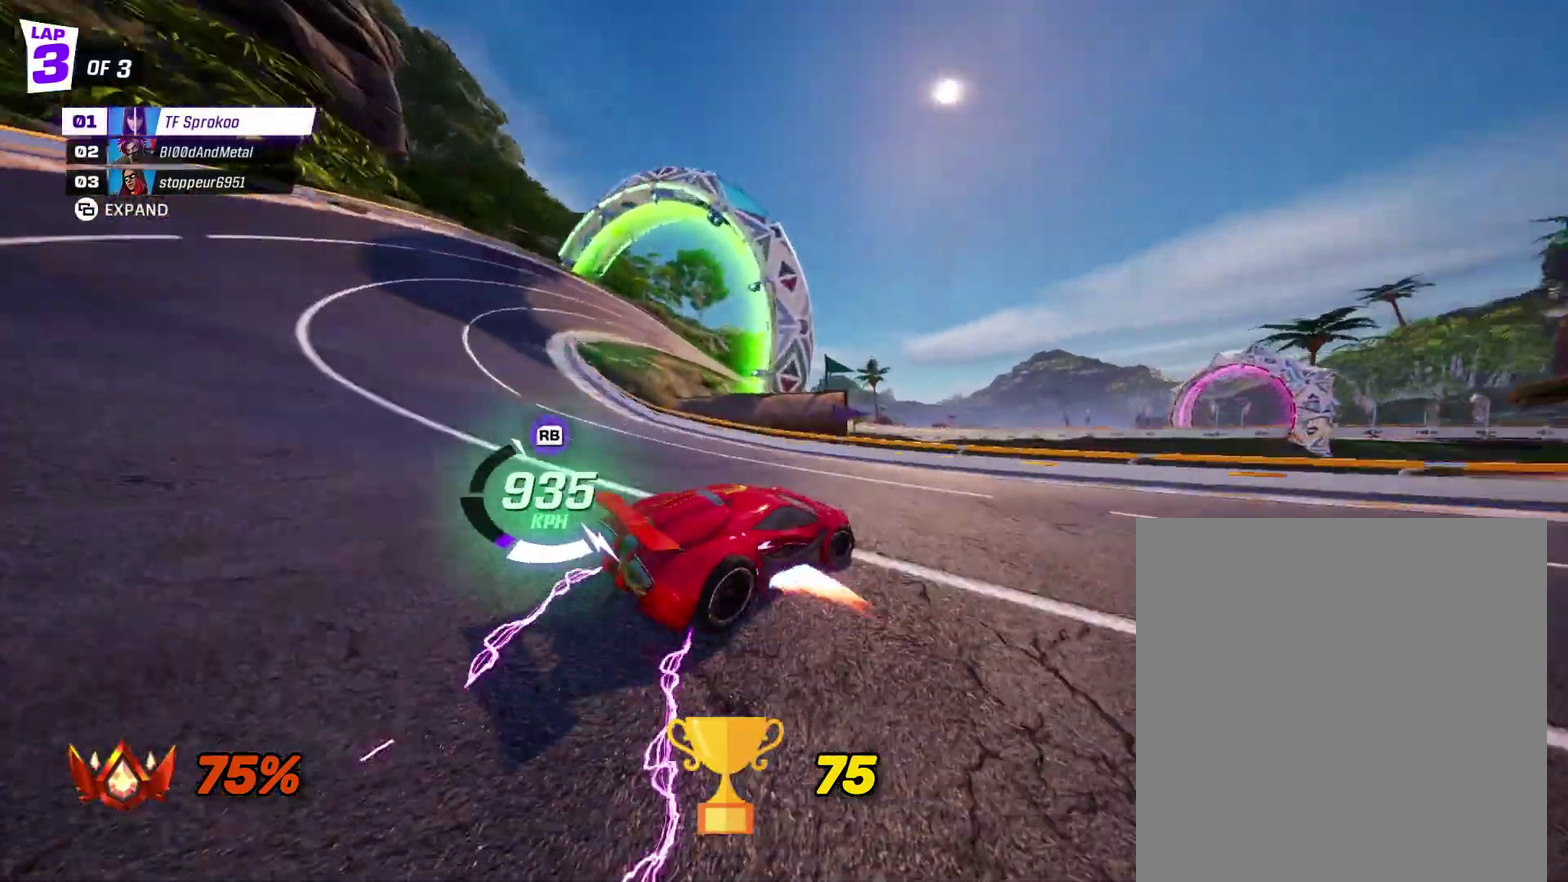
{"buttons": ["A", "X", "R2"], "left_stick": "right", "events": [[67, "R1", "down"], [233, "R1", "up"]]}
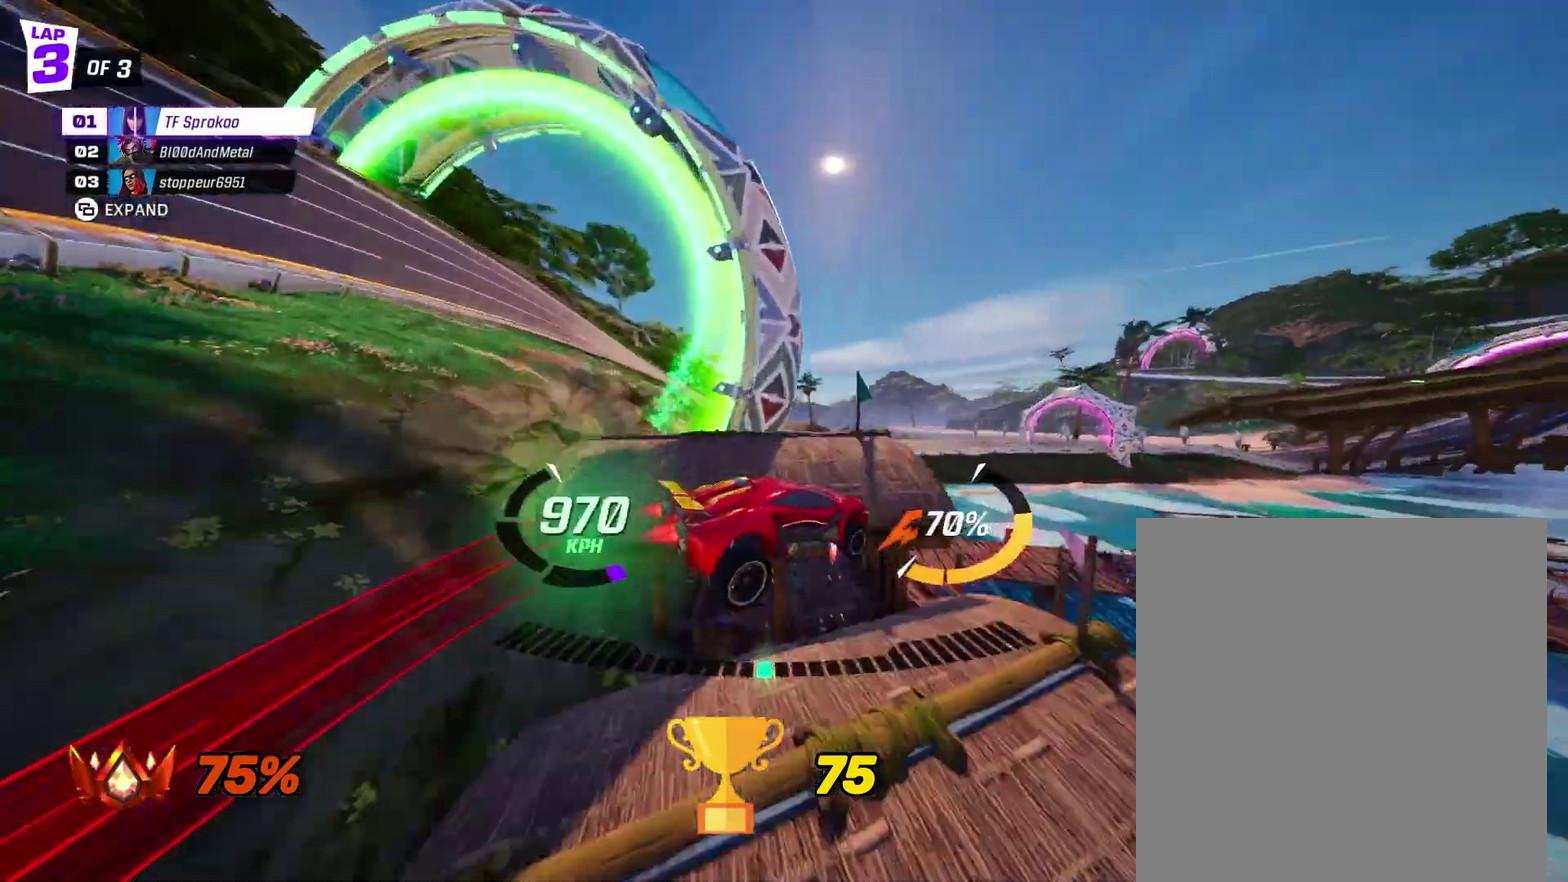
{"buttons": ["X", "R2"], "left_stick": "right", "events": [[200, "A", "up"]]}
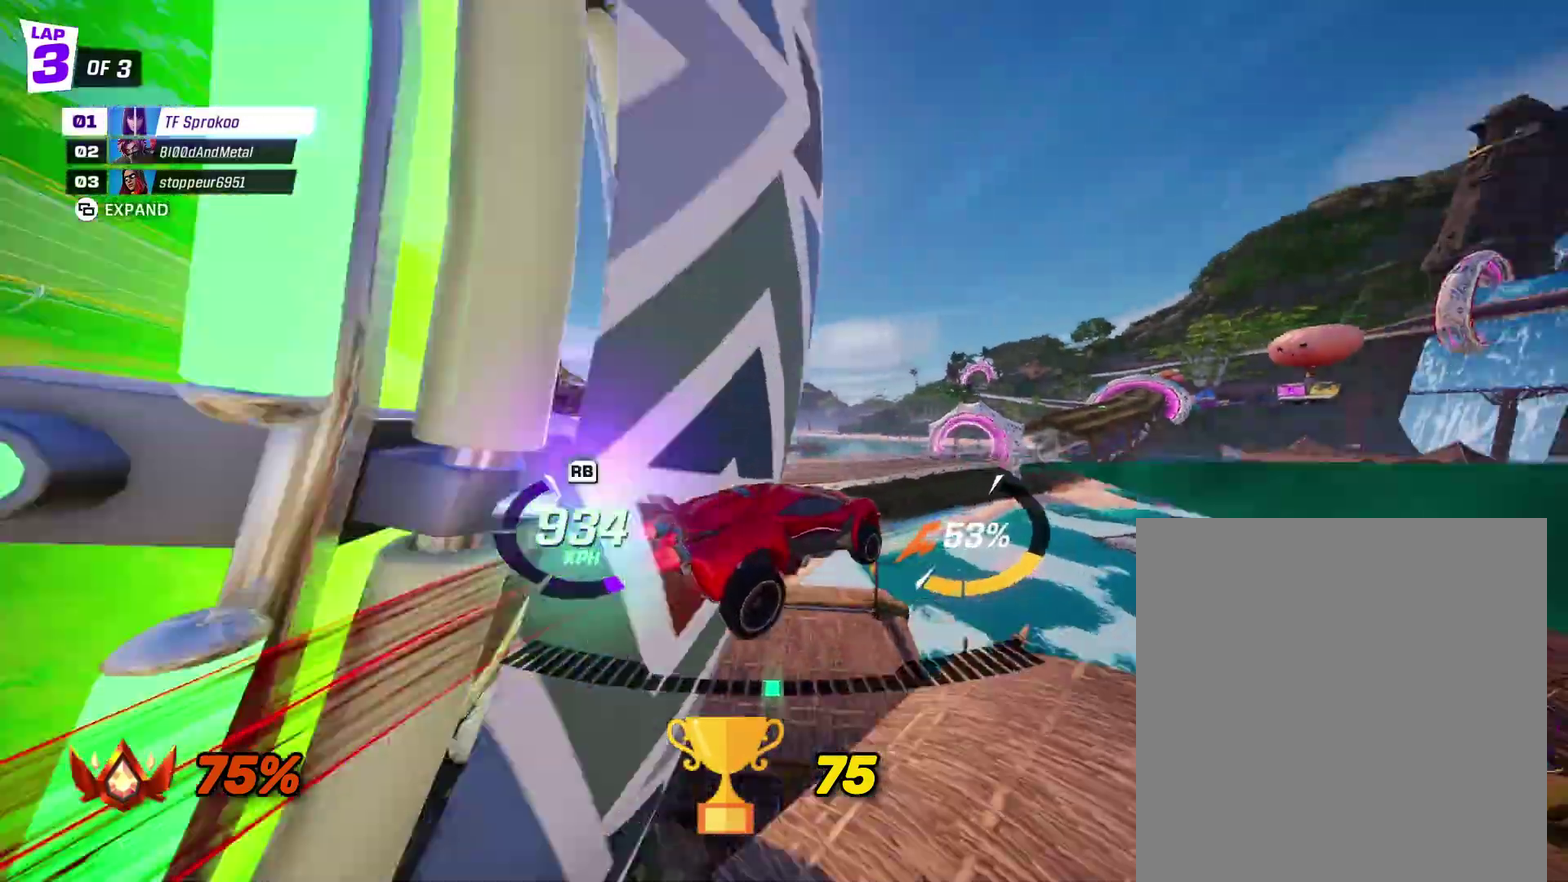
{"buttons": ["X", "R1", "R2"], "left_stick": "right", "events": [[400, "R1", "down"]]}
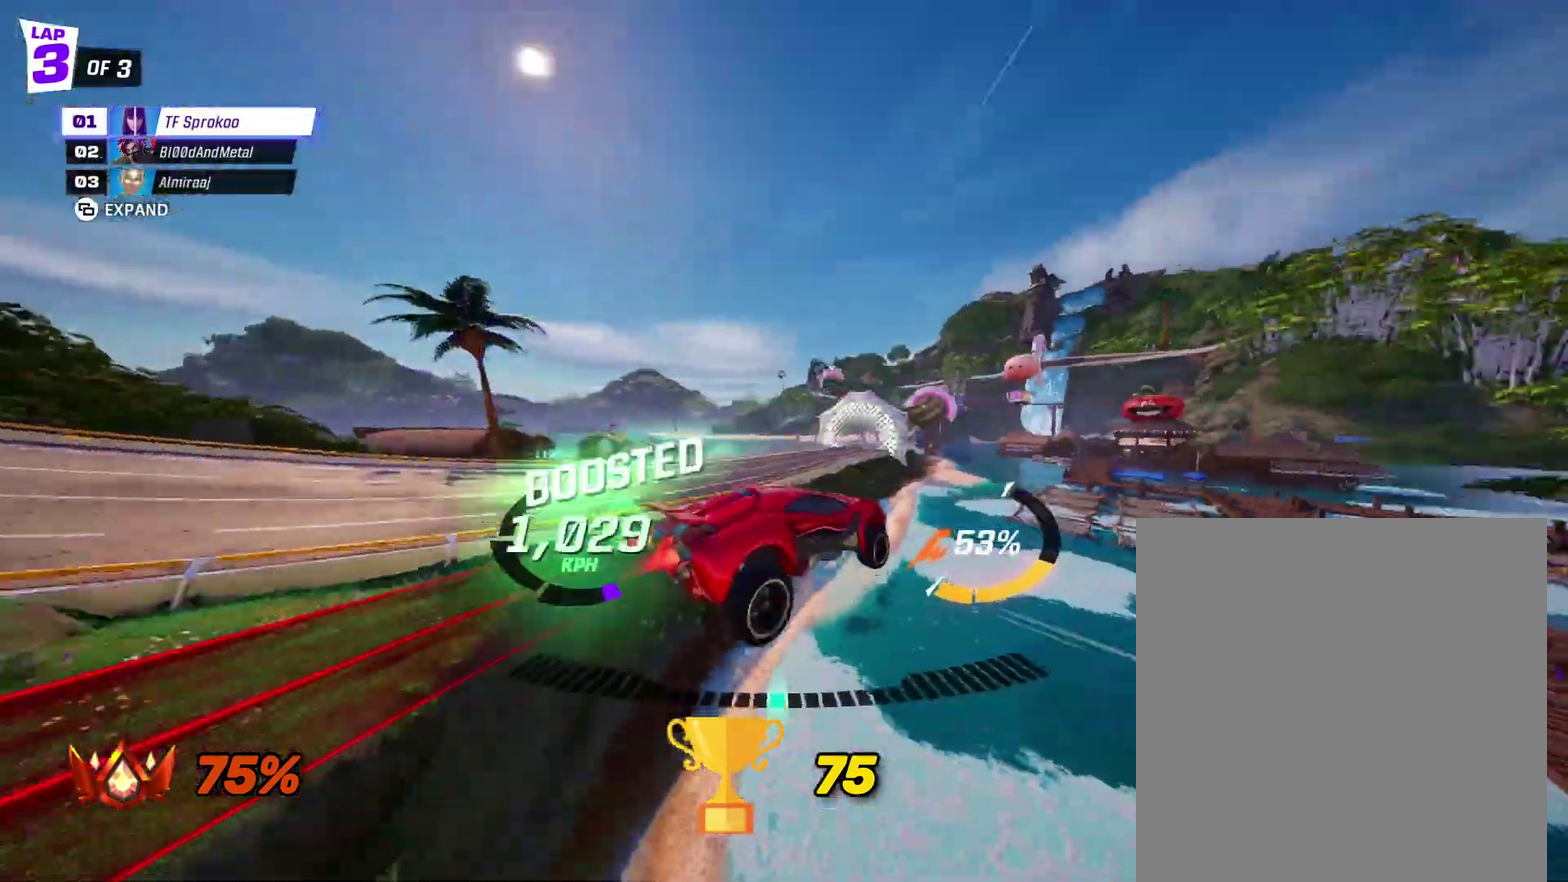
{"buttons": ["X", "R2"], "left_stick": "right", "events": [[33, "R1", "up"], [133, "A", "down"], [367, "A", "up"]]}